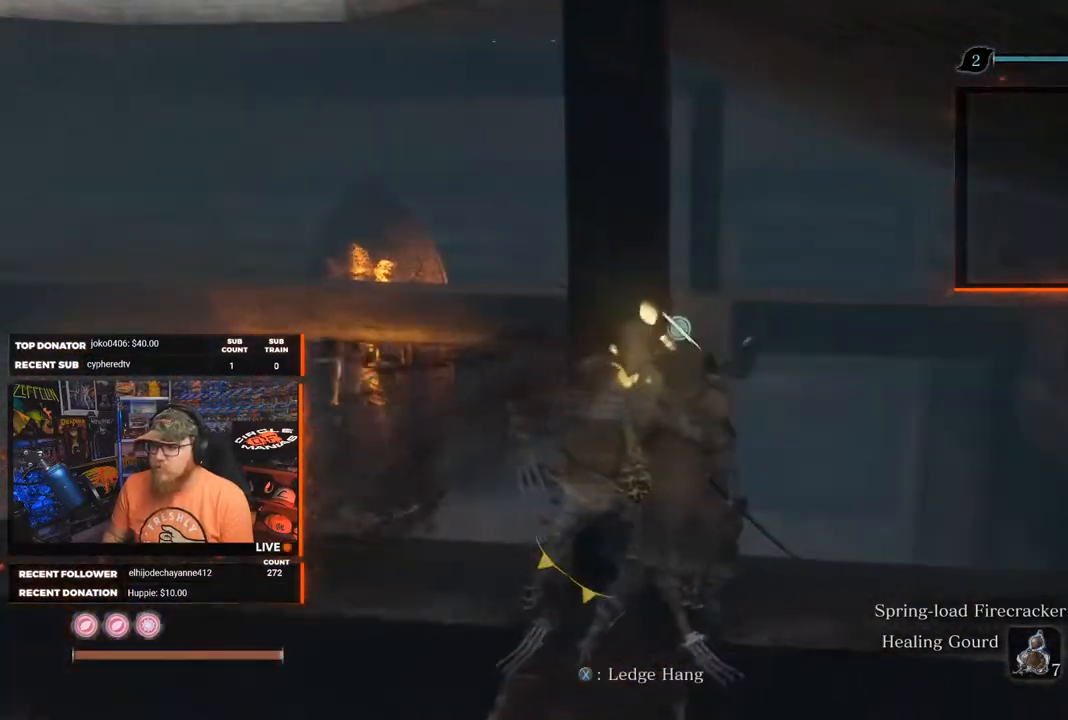
Gameplay with a controller (Xbox layout); each line is a JSON object with the inputs held at the frame after it. "events" lists button and stick changes between this image and that frame as [ms after this image, input, new state], when the widget could be followed in between. Not read: SHARE.
{"buttons": [], "left_stick": "up", "right_stick": "center", "events": [[33, "left_stick", "up"], [150, "right_stick", "left"], [367, "right_stick", "center"]]}
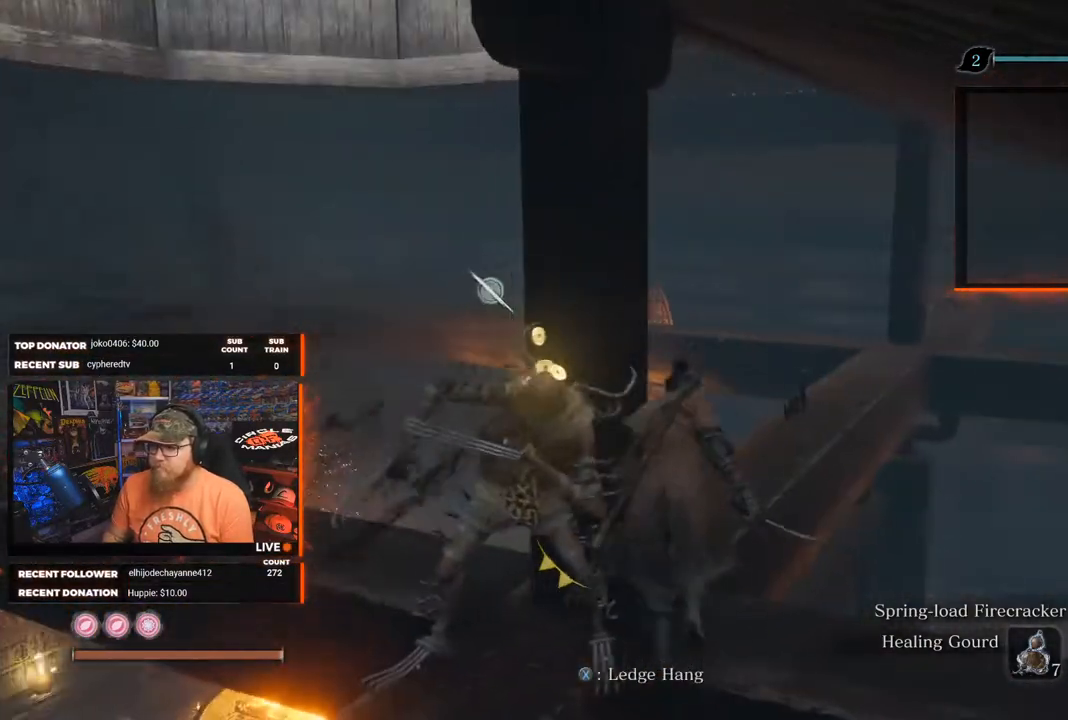
{"buttons": [], "left_stick": "up", "right_stick": "center", "events": []}
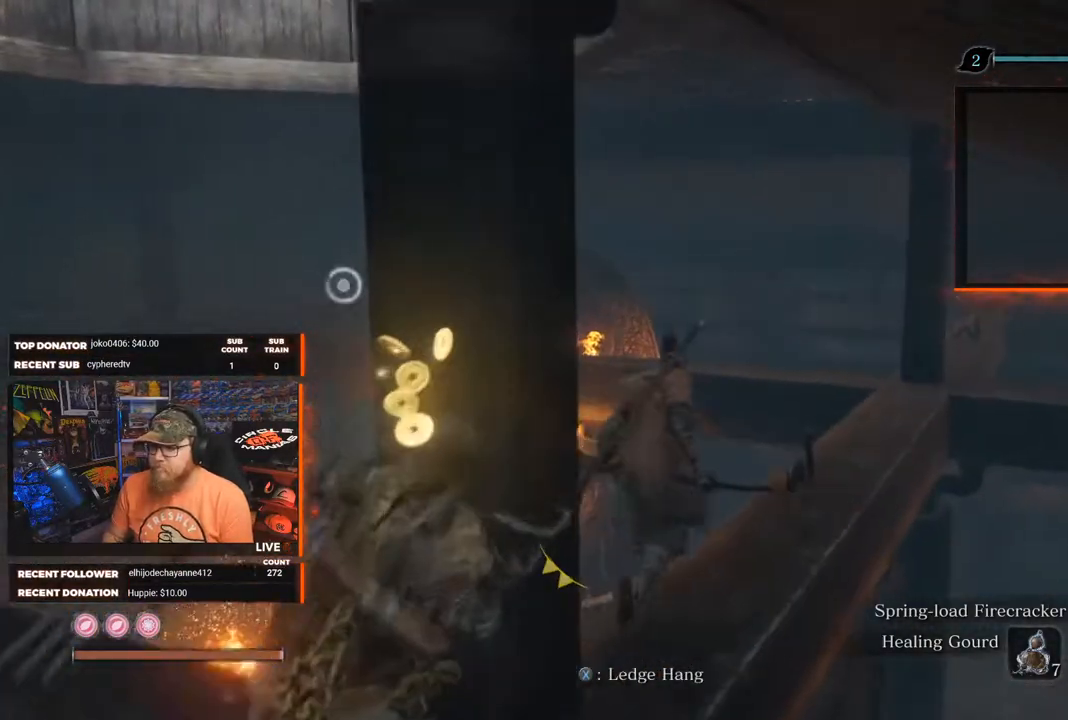
{"buttons": [], "left_stick": "up", "right_stick": "center", "events": []}
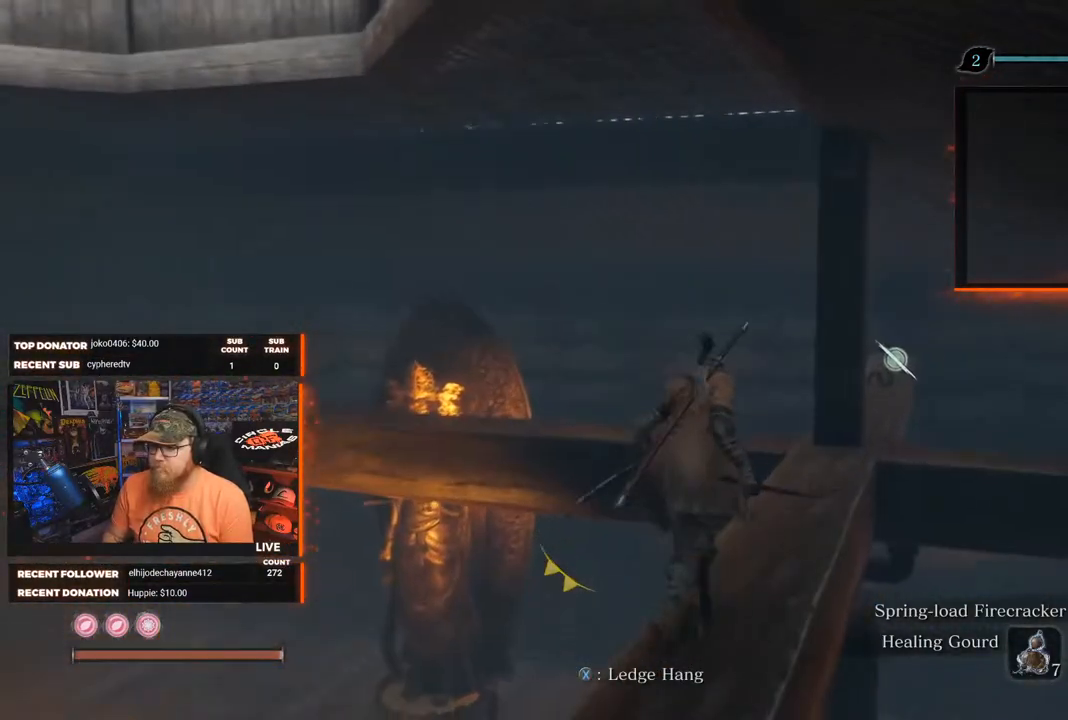
{"buttons": [], "left_stick": "up", "right_stick": "left", "events": [[250, "right_stick", "left"]]}
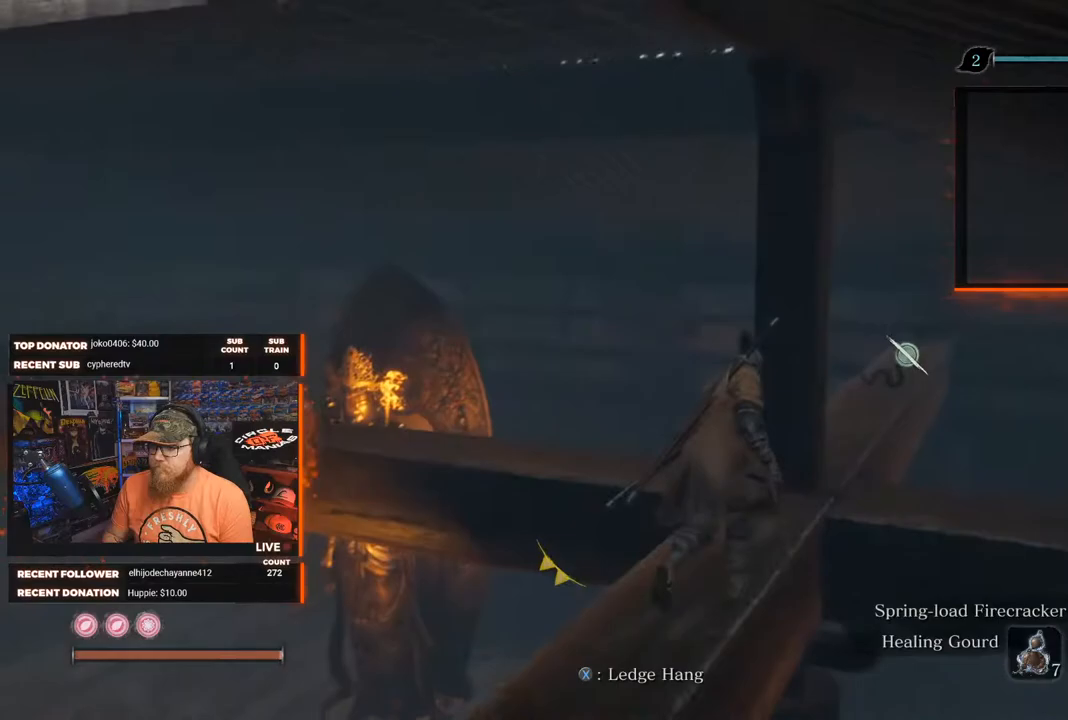
{"buttons": [], "left_stick": "up", "right_stick": "center", "events": [[417, "right_stick", "center"]]}
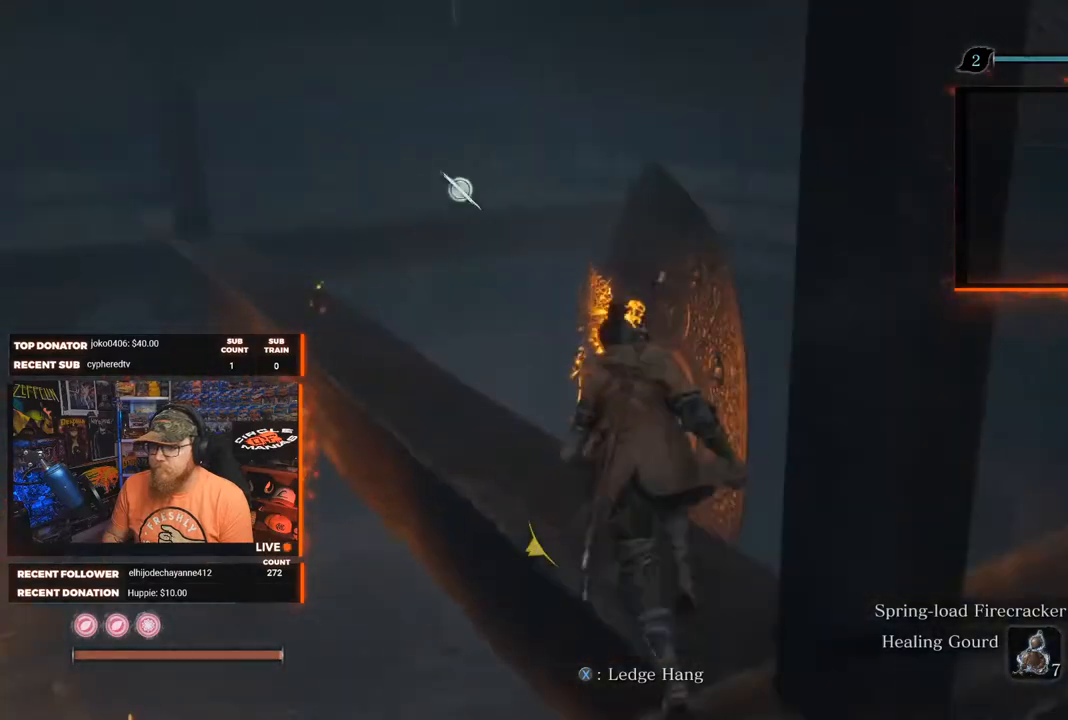
{"buttons": [], "left_stick": "up-left", "right_stick": "center", "events": [[283, "left_stick", "up-left"]]}
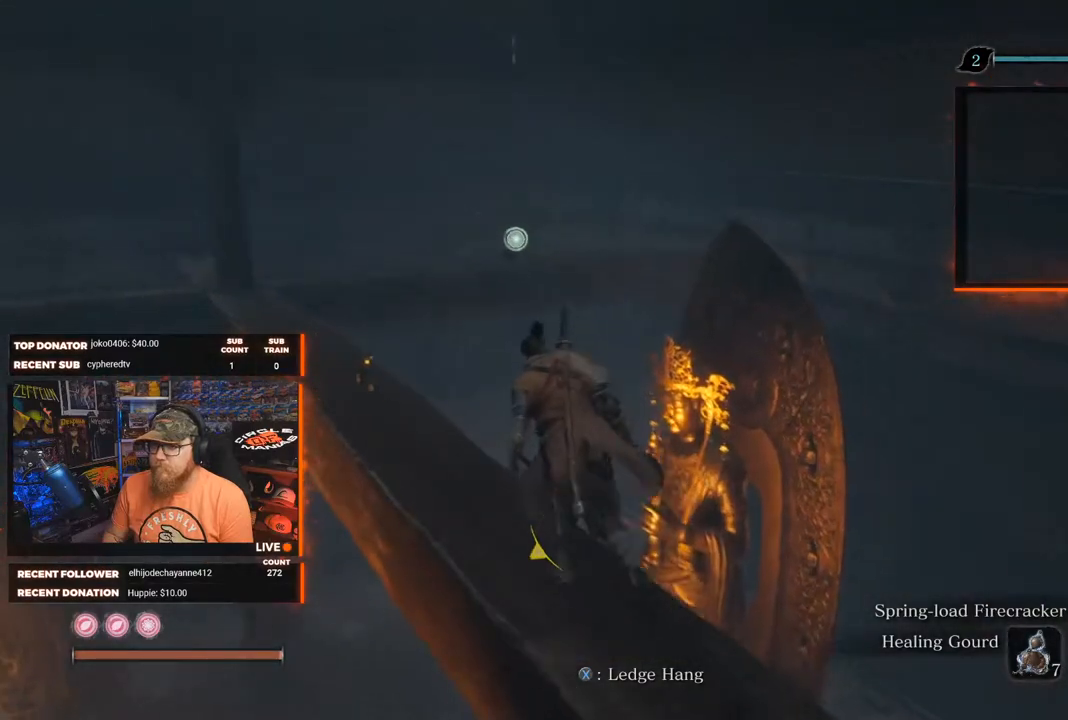
{"buttons": ["X"], "left_stick": "center", "right_stick": "left", "events": [[217, "X", "down"], [250, "left_stick", "center"], [500, "right_stick", "left"]]}
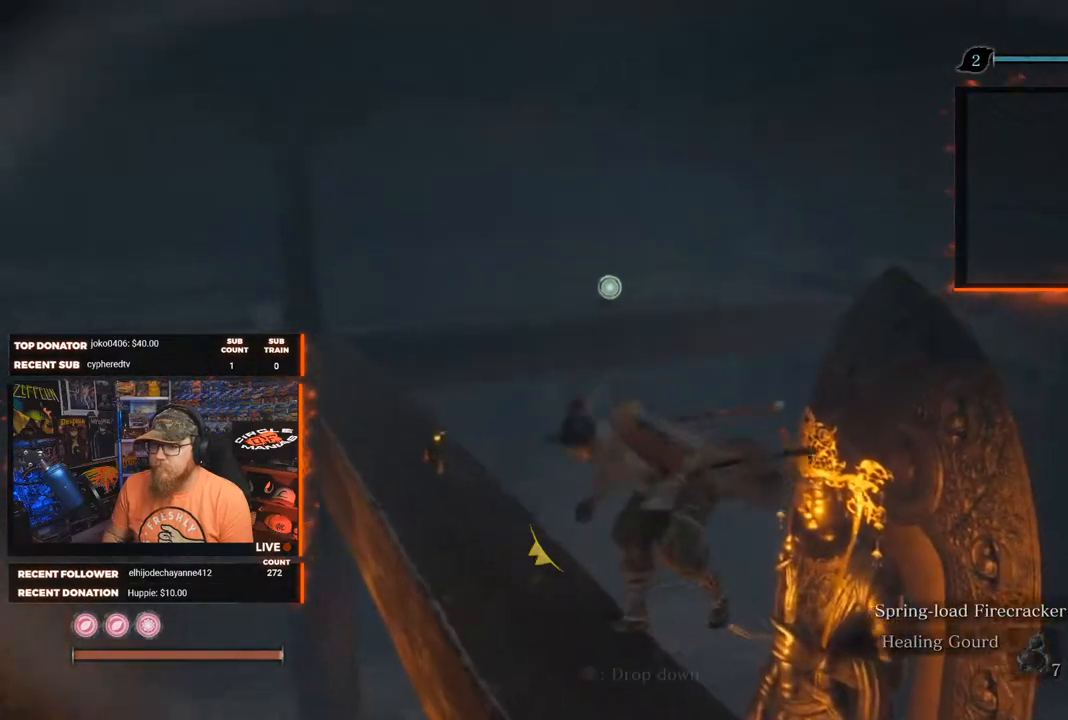
{"buttons": ["X"], "left_stick": "center", "right_stick": "center", "events": [[483, "right_stick", "center"]]}
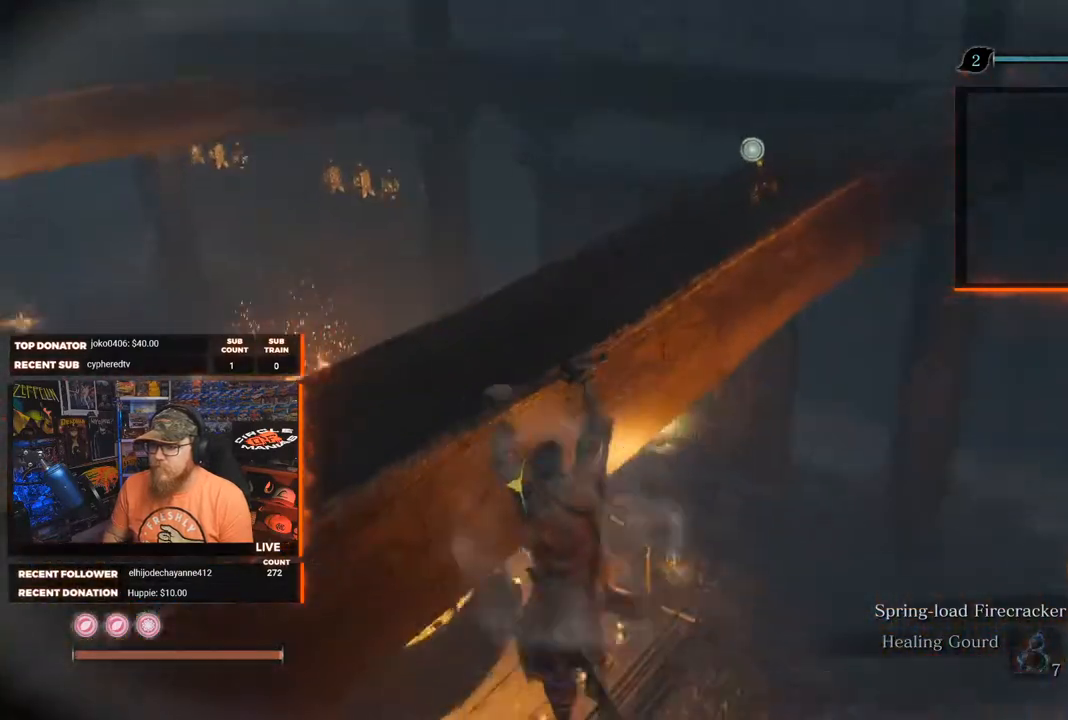
{"buttons": [], "left_stick": "center", "right_stick": "center", "events": [[67, "X", "up"], [283, "X", "down"], [450, "X", "up"]]}
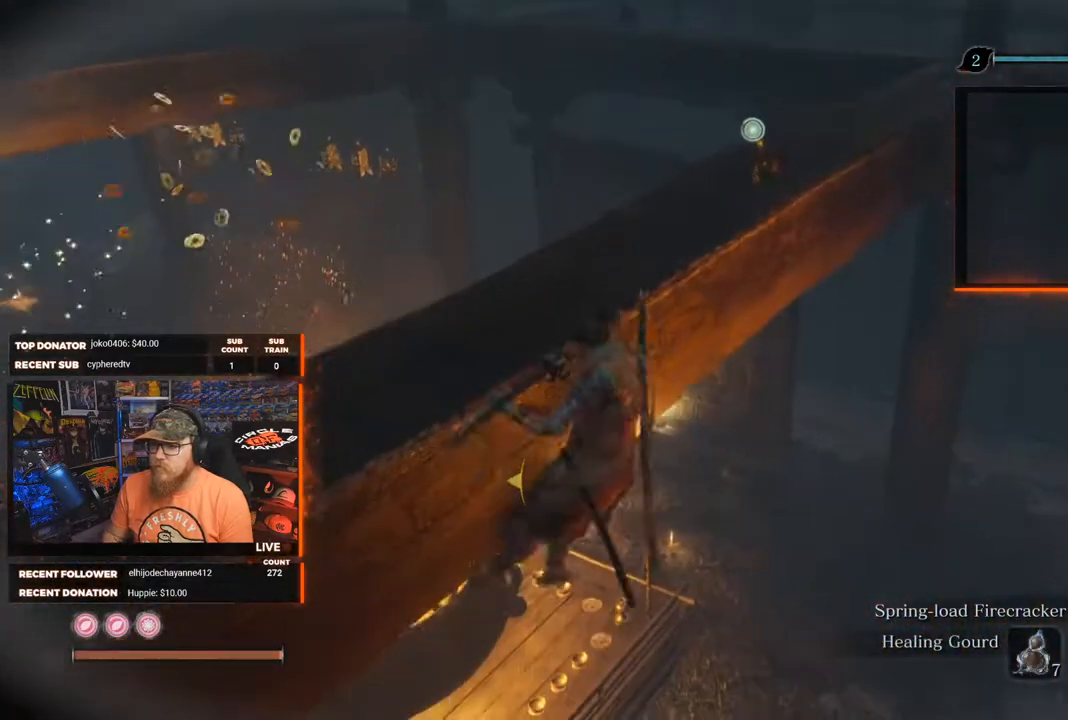
{"buttons": [], "left_stick": "center", "right_stick": "center", "events": [[117, "right_stick", "left"], [450, "right_stick", "center"]]}
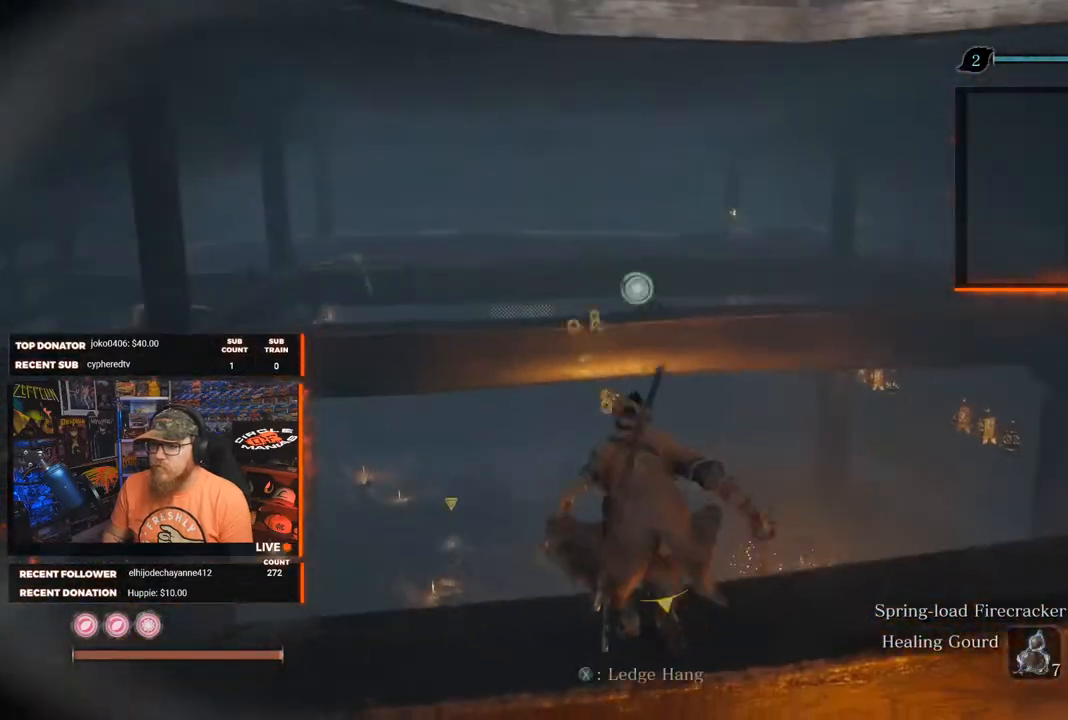
{"buttons": [], "left_stick": "center", "right_stick": "center", "events": []}
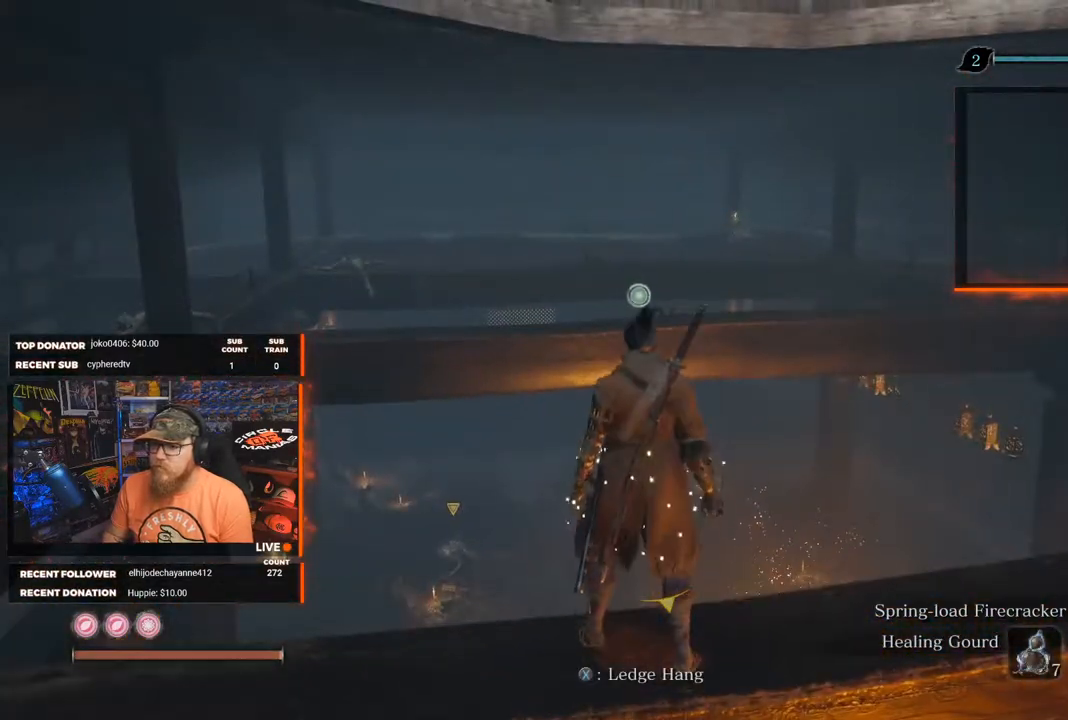
{"buttons": [], "left_stick": "center", "right_stick": "center", "events": [[150, "L3", "down"], [150, "left_stick", "right"], [250, "left_stick", "center"], [267, "L3", "up"]]}
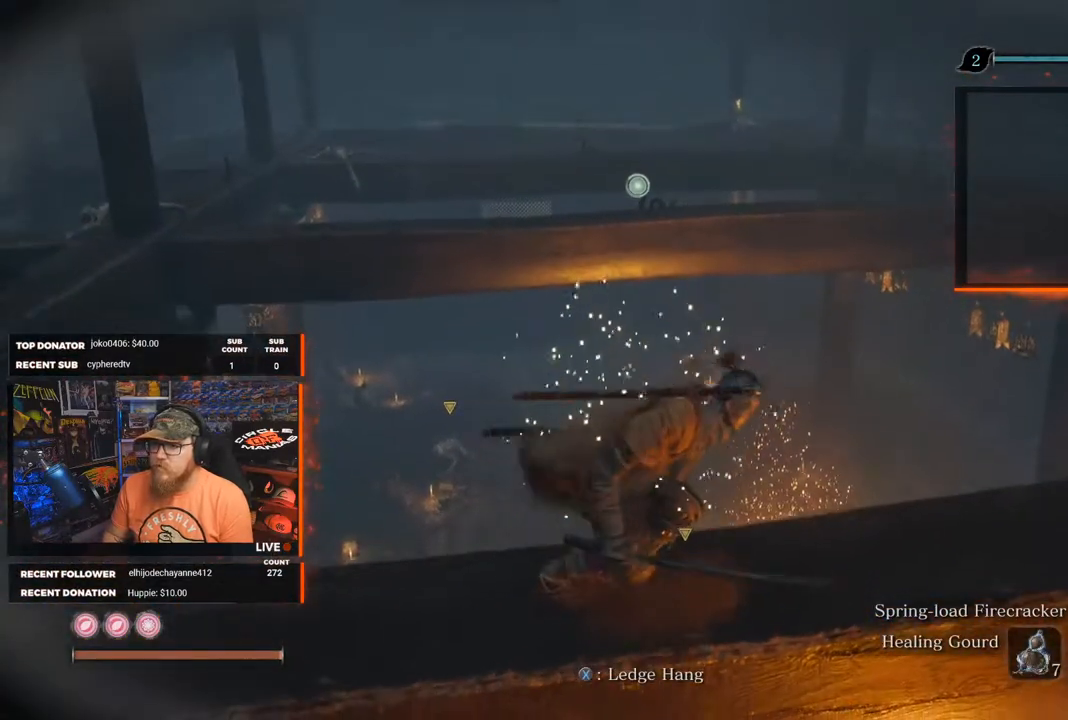
{"buttons": [], "left_stick": "center", "right_stick": "center", "events": []}
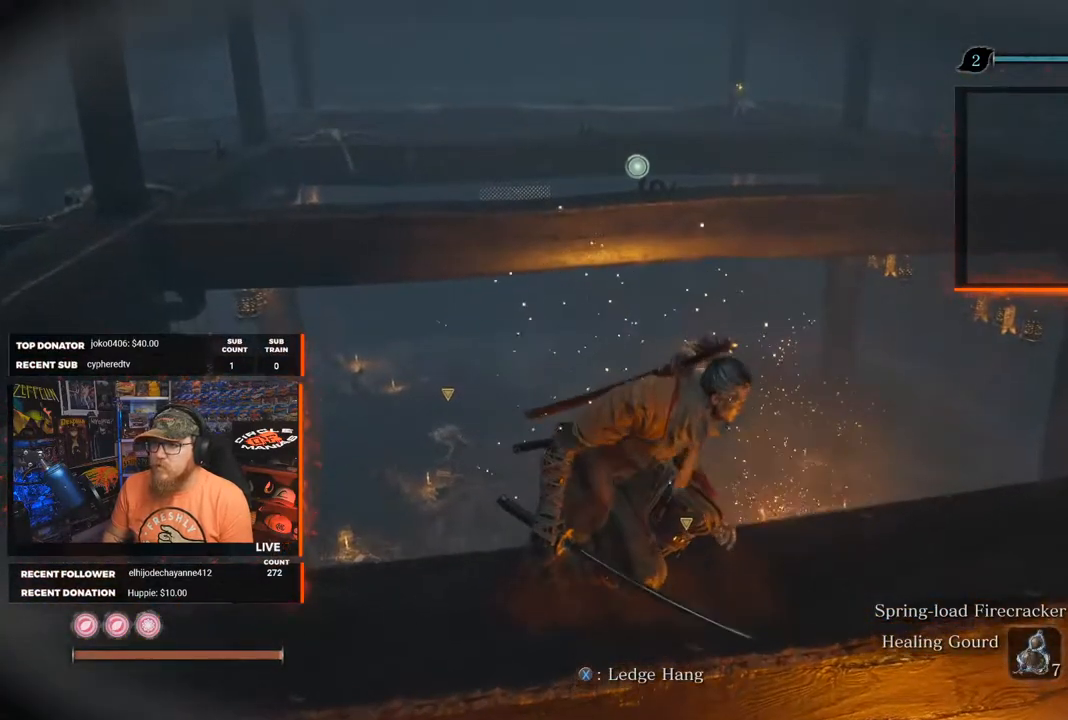
{"buttons": [], "left_stick": "center", "right_stick": "left", "events": [[233, "right_stick", "down-left"], [283, "right_stick", "left"]]}
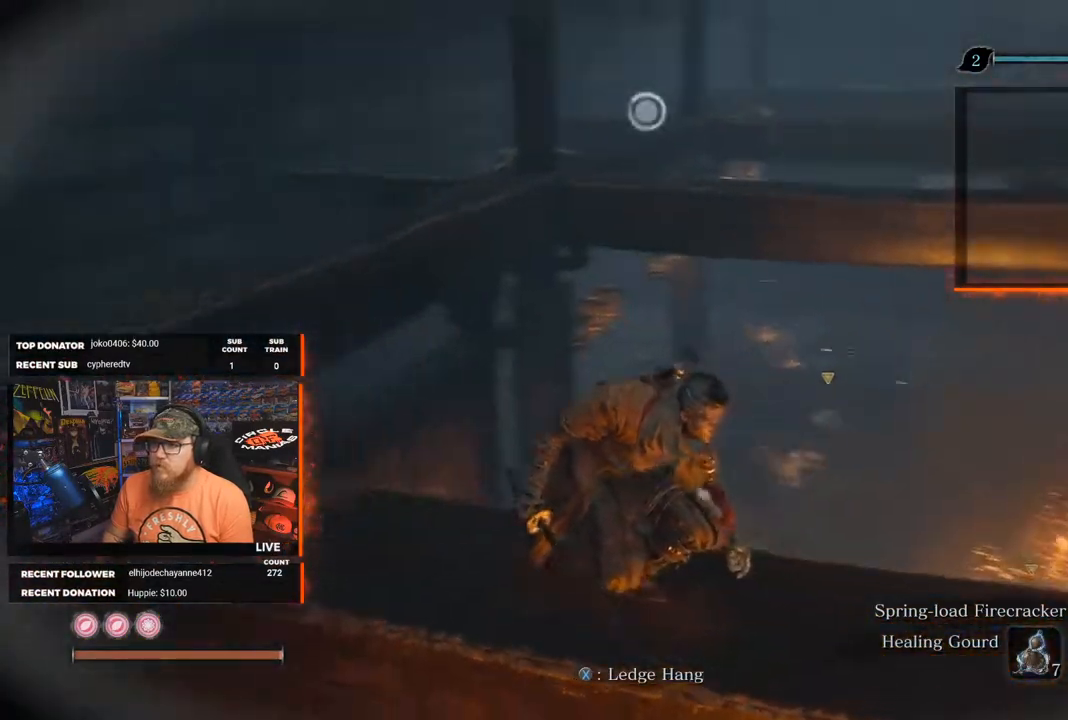
{"buttons": [], "left_stick": "center", "right_stick": "right", "events": [[17, "left_stick", "up-left"], [167, "right_stick", "center"], [483, "right_stick", "right"], [500, "left_stick", "center"]]}
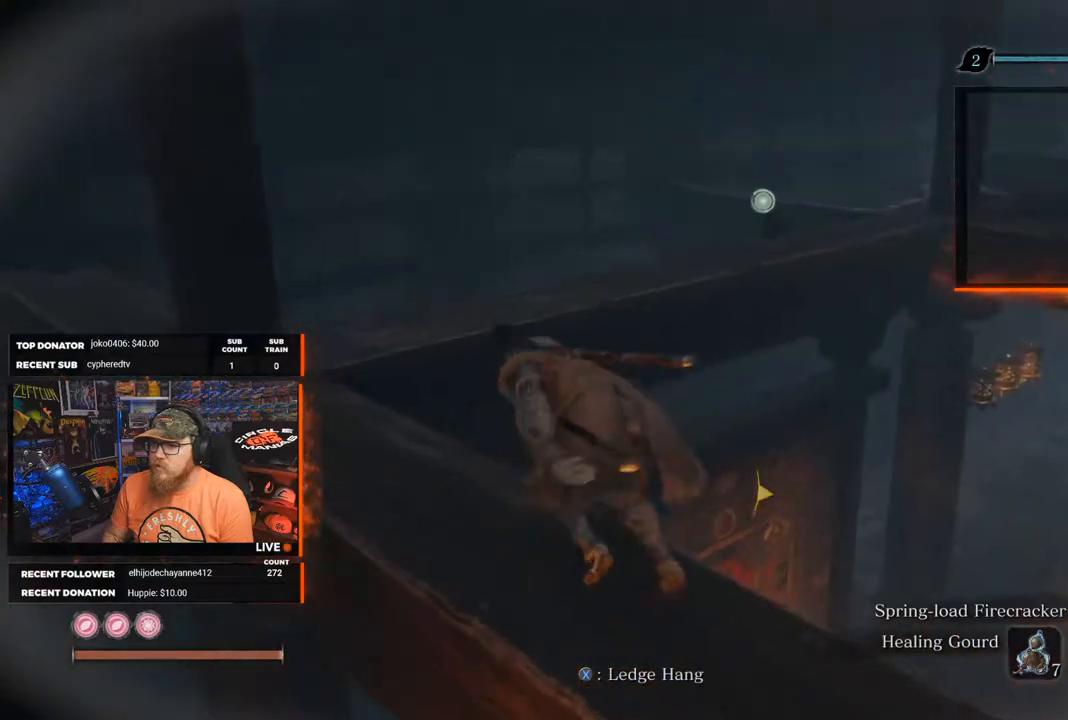
{"buttons": [], "left_stick": "left", "right_stick": "down-left", "events": [[317, "left_stick", "left"], [350, "right_stick", "center"], [450, "right_stick", "down-left"]]}
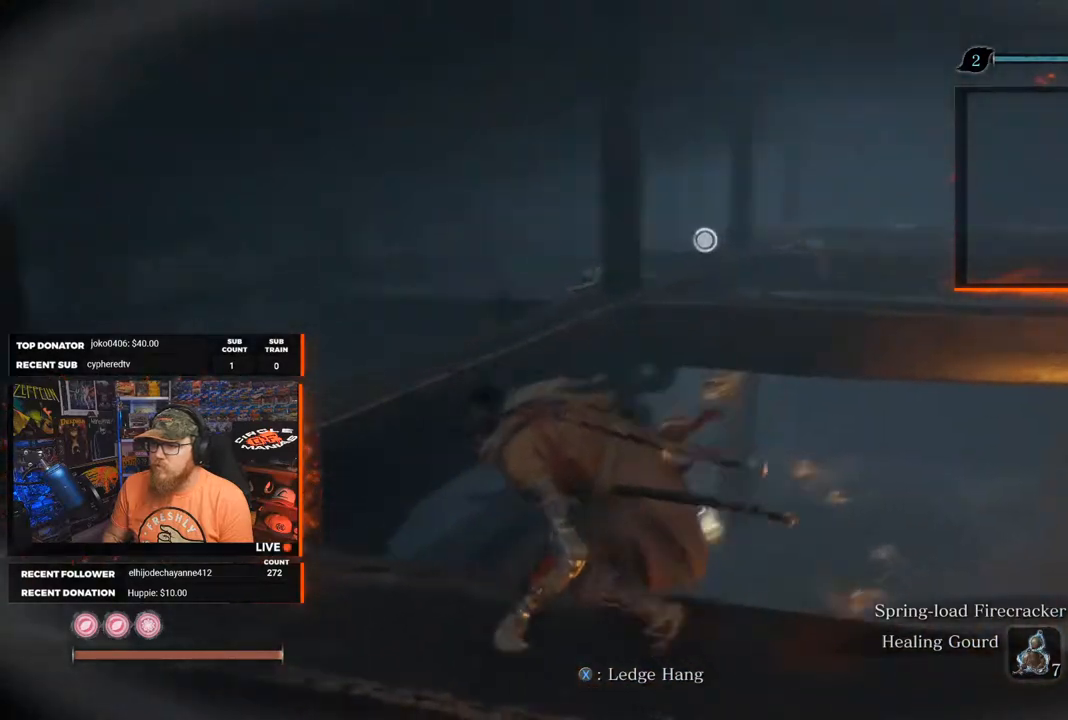
{"buttons": [], "left_stick": "up-left", "right_stick": "center", "events": [[50, "left_stick", "up-left"], [133, "right_stick", "center"]]}
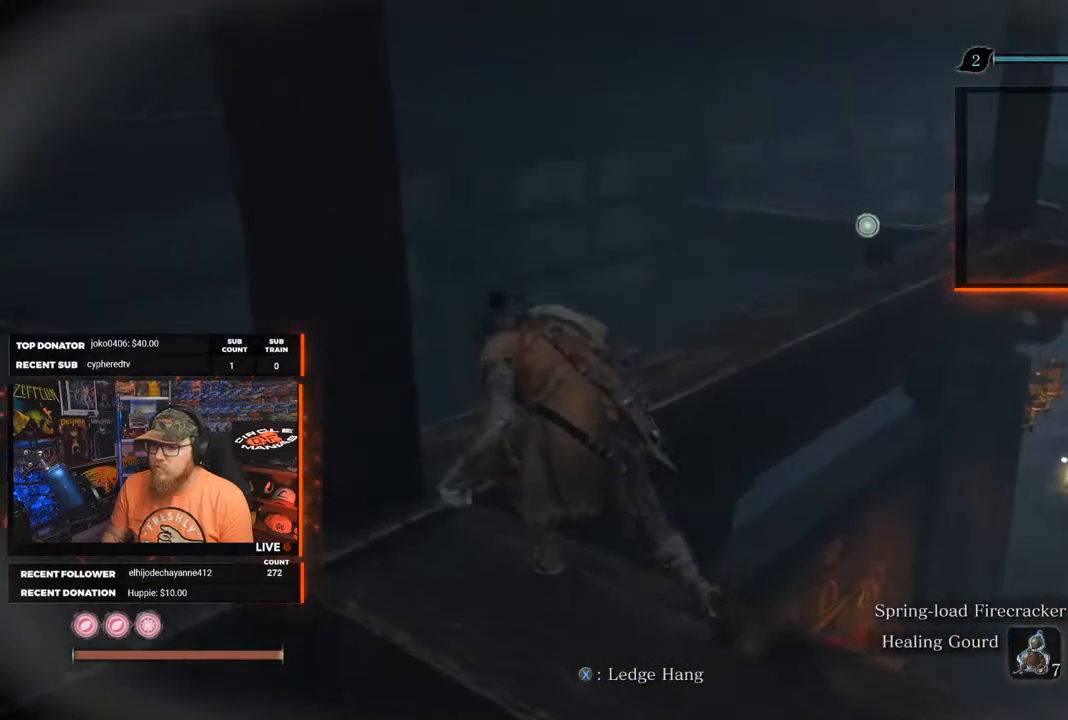
{"buttons": [], "left_stick": "up", "right_stick": "right", "events": [[150, "left_stick", "up"], [167, "right_stick", "right"]]}
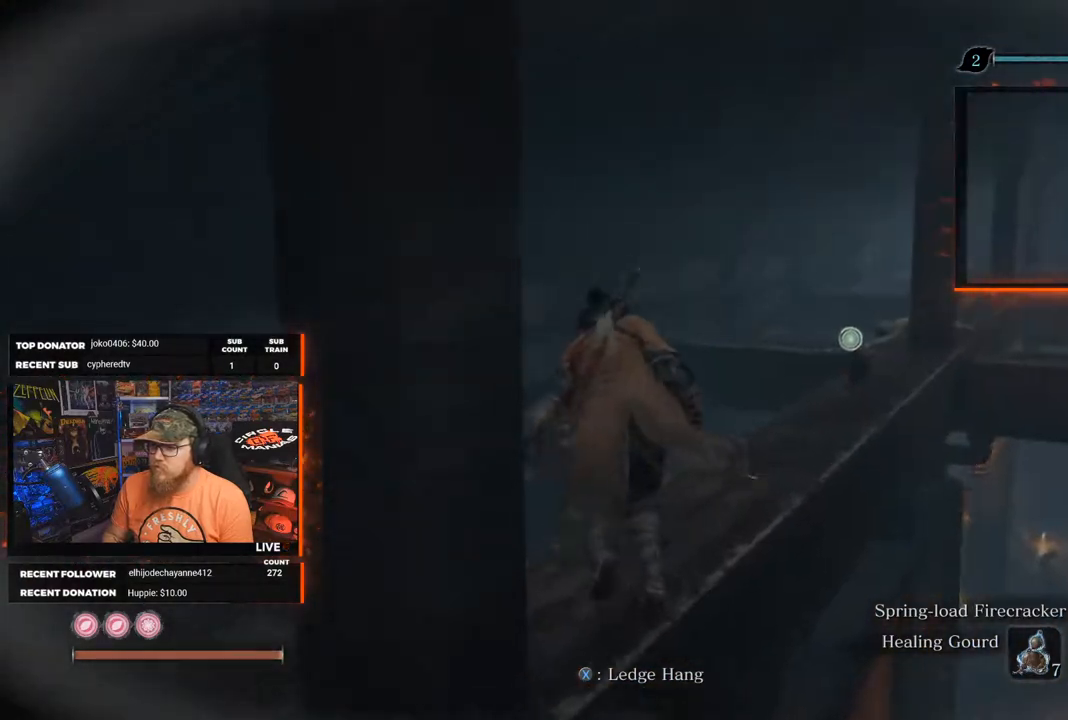
{"buttons": [], "left_stick": "up", "right_stick": "center", "events": [[283, "right_stick", "down"], [383, "right_stick", "center"]]}
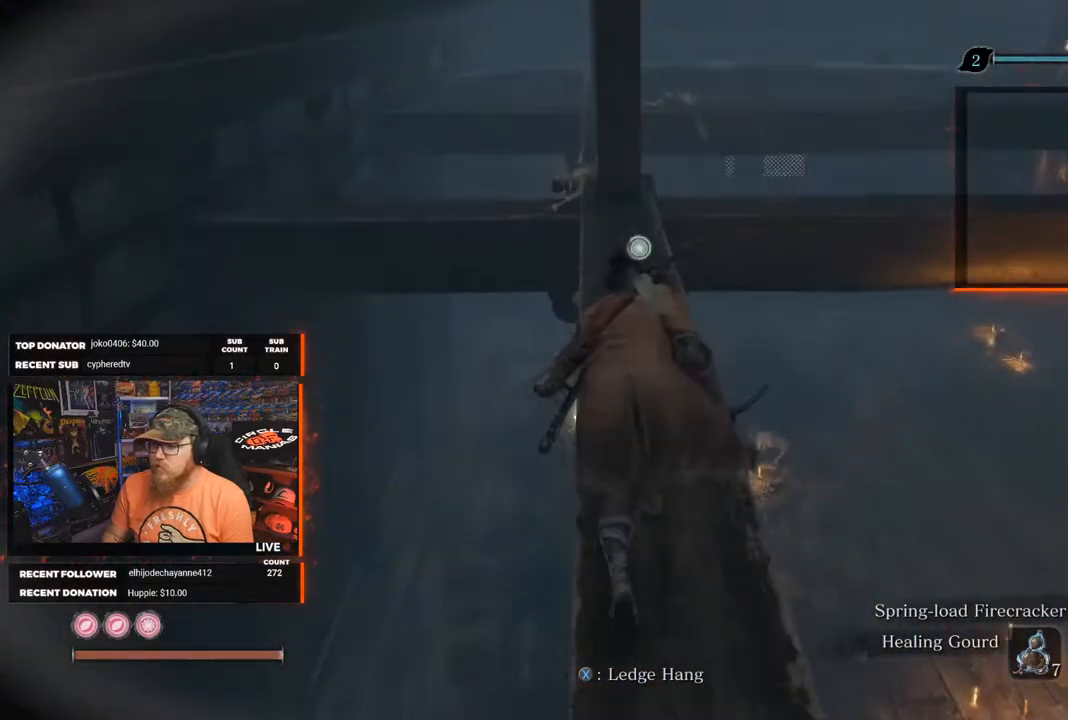
{"buttons": [], "left_stick": "up", "right_stick": "center", "events": []}
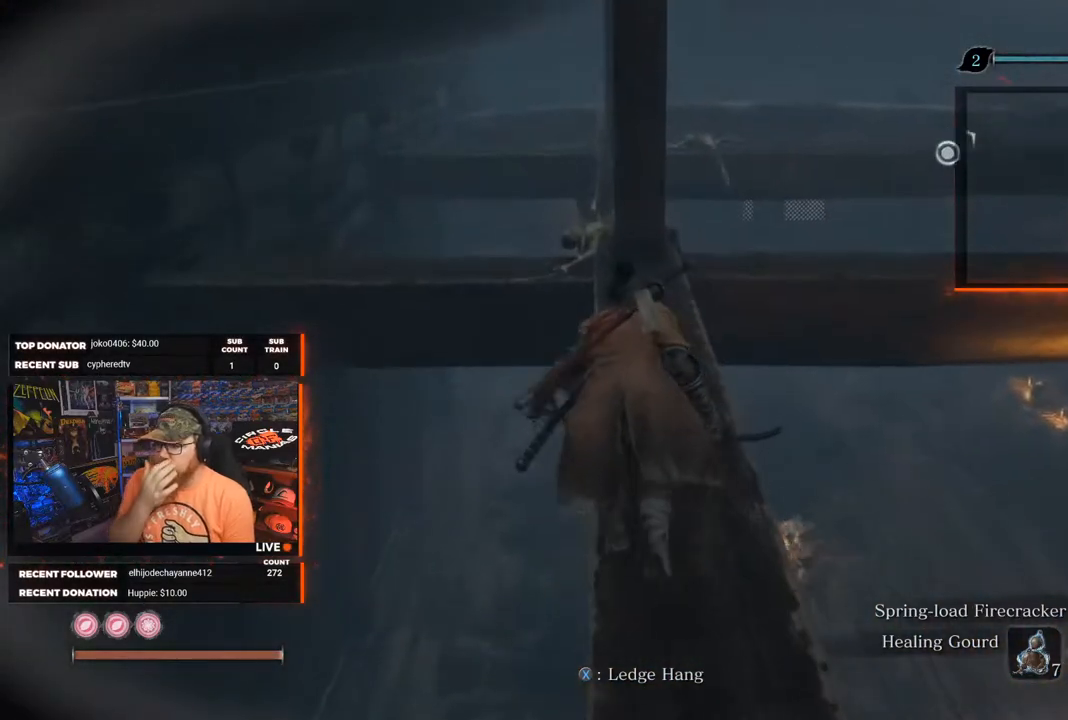
{"buttons": [], "left_stick": "up", "right_stick": "center", "events": []}
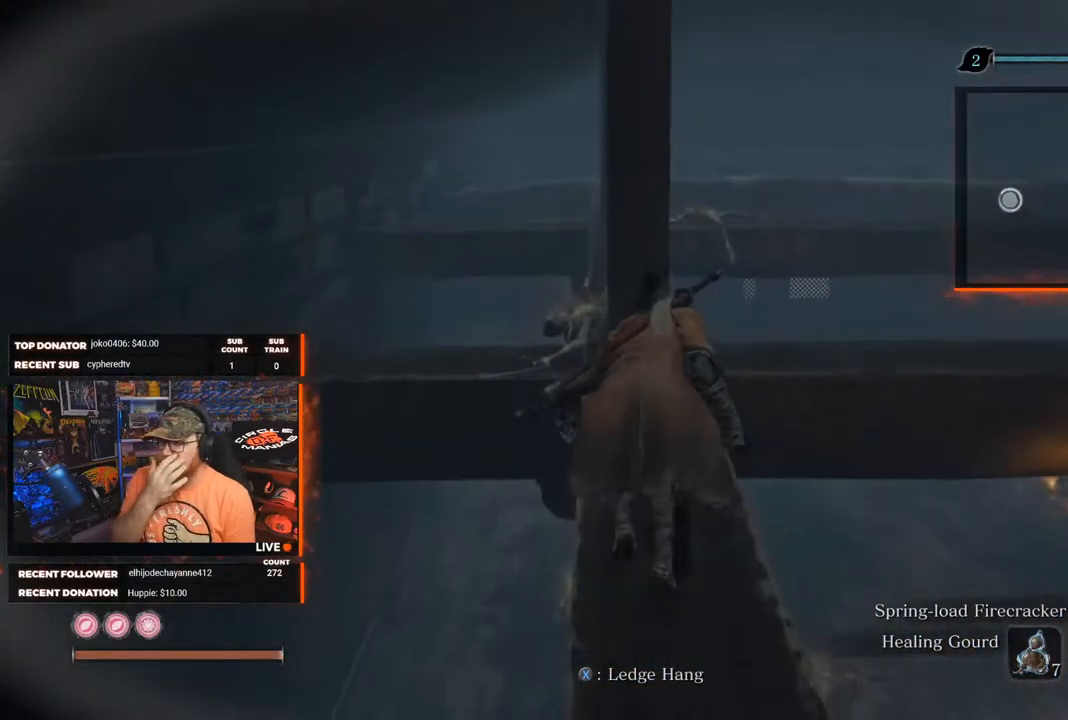
{"buttons": [], "left_stick": "up", "right_stick": "center", "events": []}
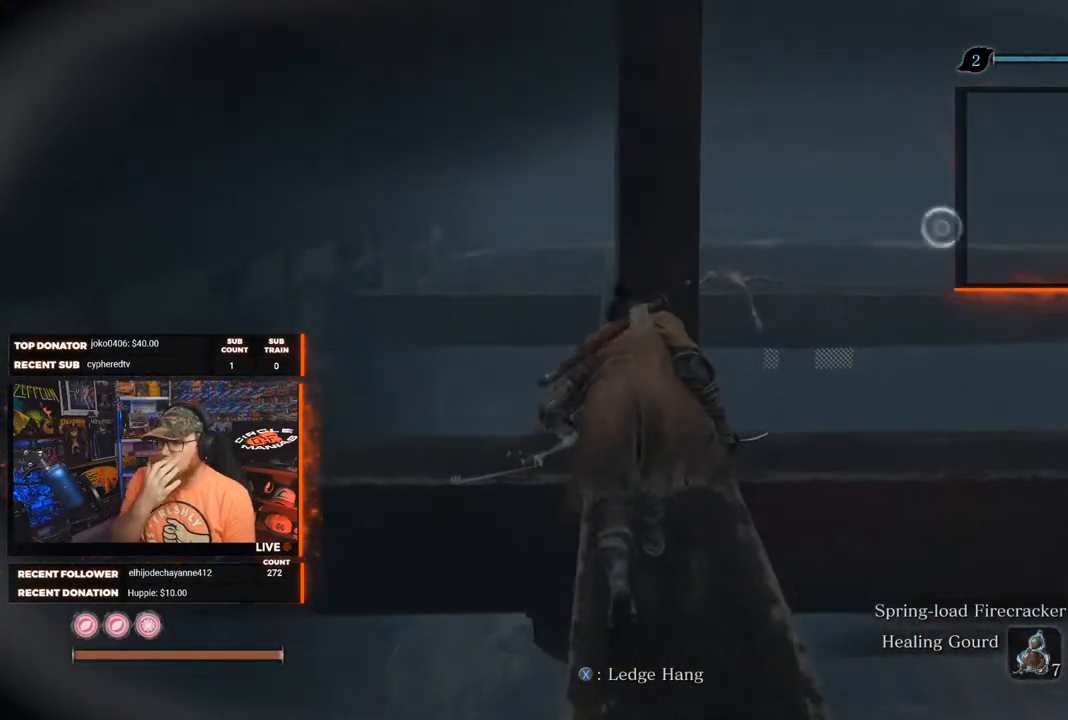
{"buttons": [], "left_stick": "center", "right_stick": "down-right", "events": [[250, "left_stick", "center"], [400, "right_stick", "down-right"]]}
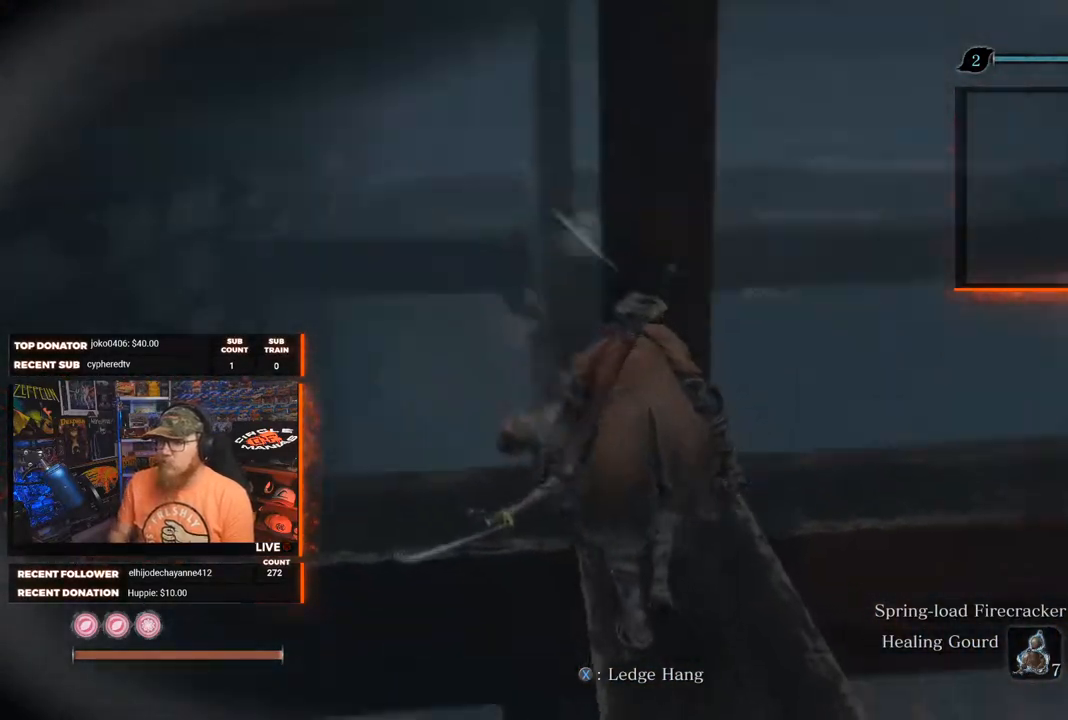
{"buttons": [], "left_stick": "center", "right_stick": "center", "events": [[400, "right_stick", "center"]]}
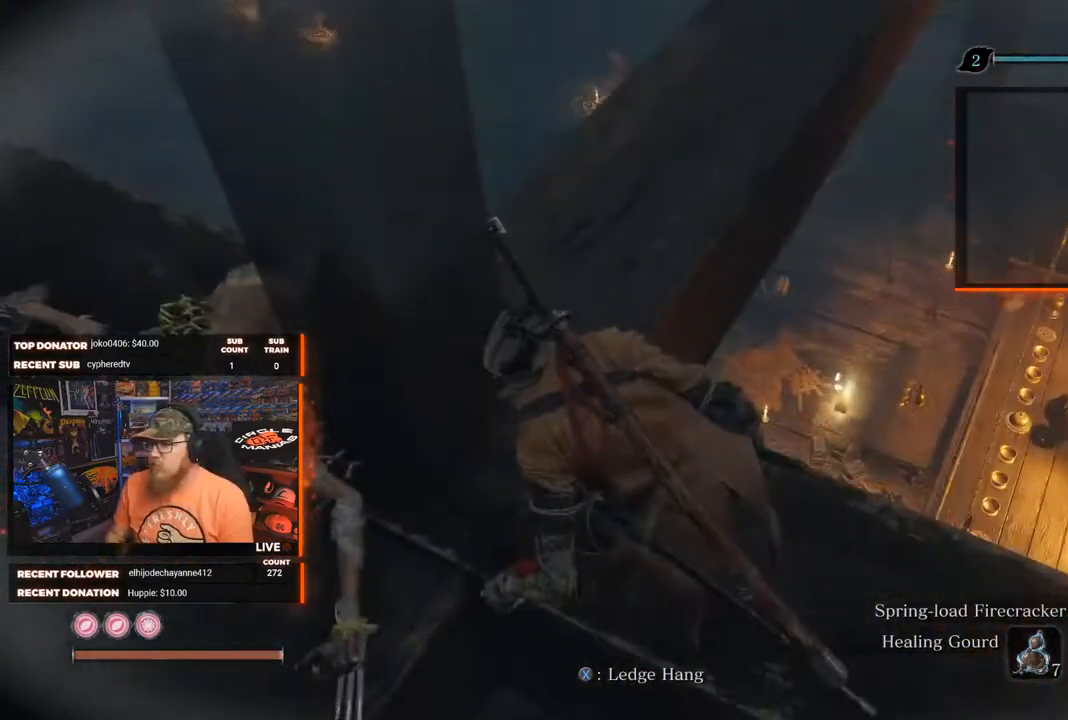
{"buttons": [], "left_stick": "up", "right_stick": "center", "events": [[333, "right_stick", "left"], [383, "left_stick", "up"], [500, "right_stick", "center"]]}
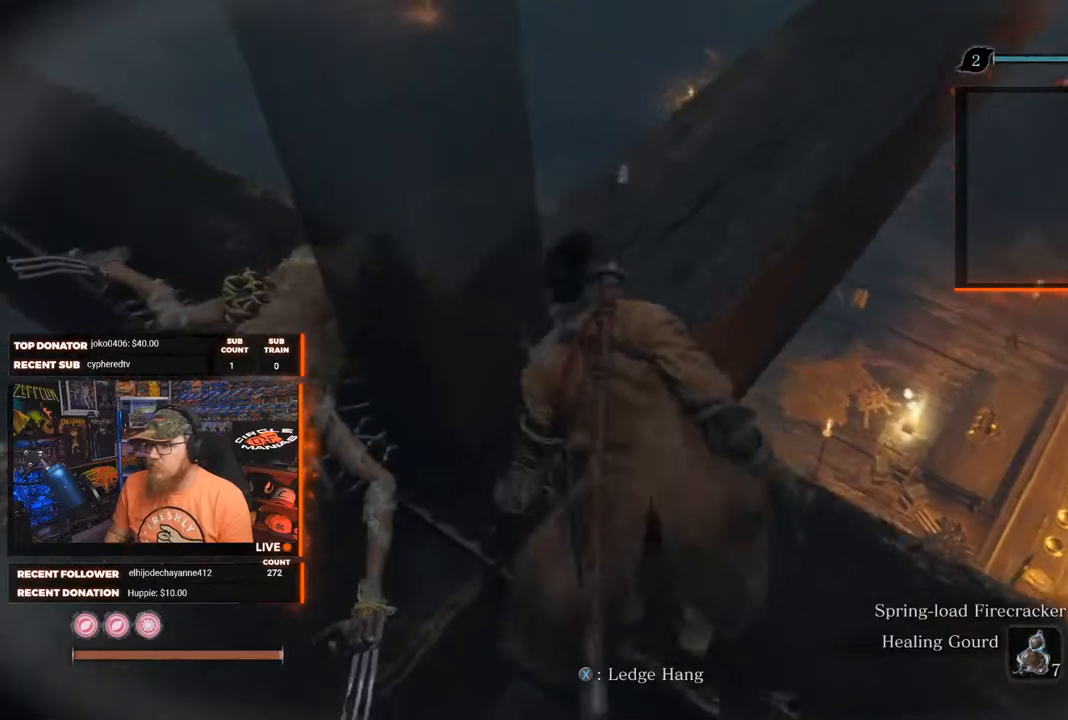
{"buttons": [], "left_stick": "up", "right_stick": "center", "events": [[233, "right_stick", "up"], [450, "right_stick", "center"]]}
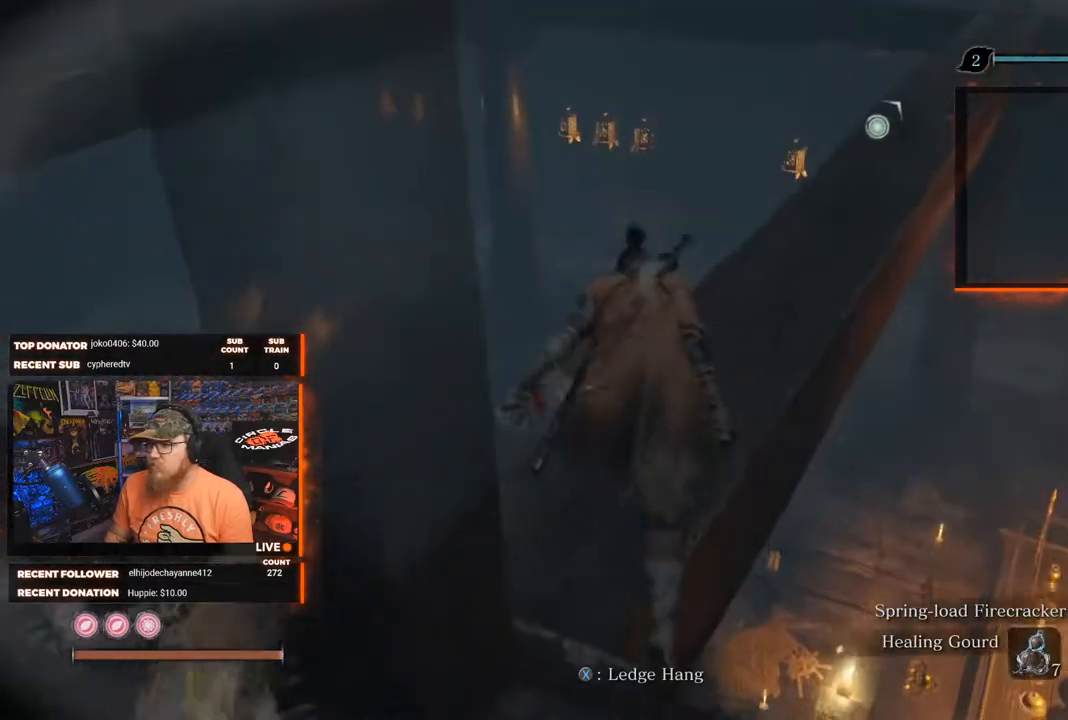
{"buttons": [], "left_stick": "up", "right_stick": "center", "events": [[150, "right_stick", "up-right"], [383, "right_stick", "center"]]}
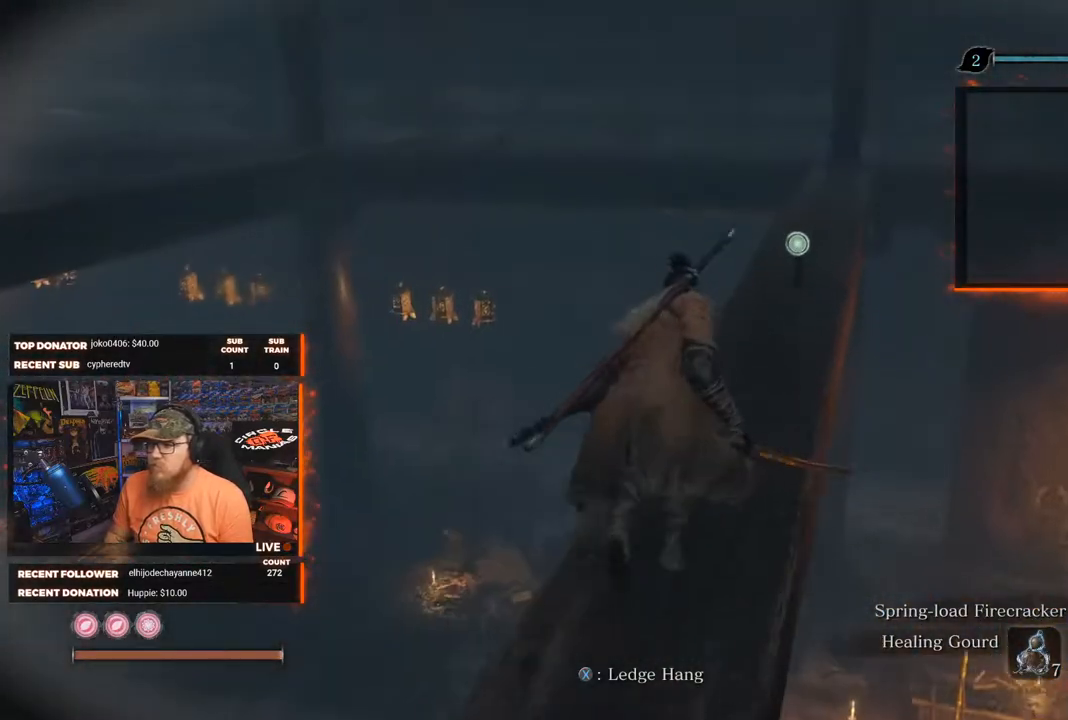
{"buttons": [], "left_stick": "up", "right_stick": "center", "events": []}
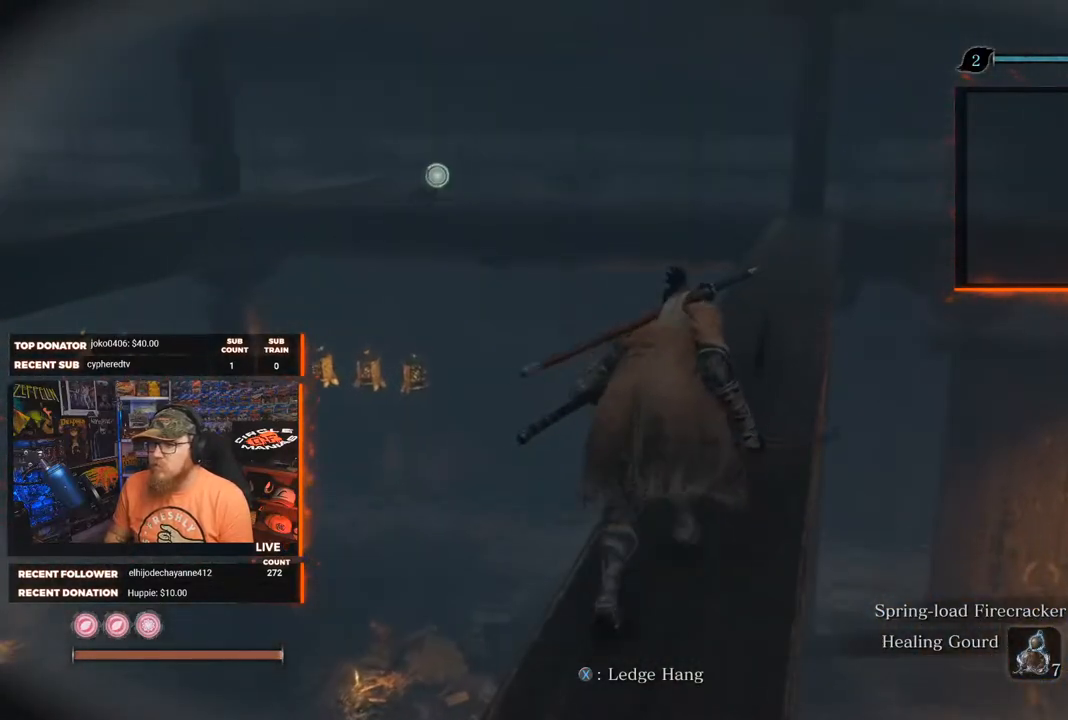
{"buttons": [], "left_stick": "up", "right_stick": "center", "events": []}
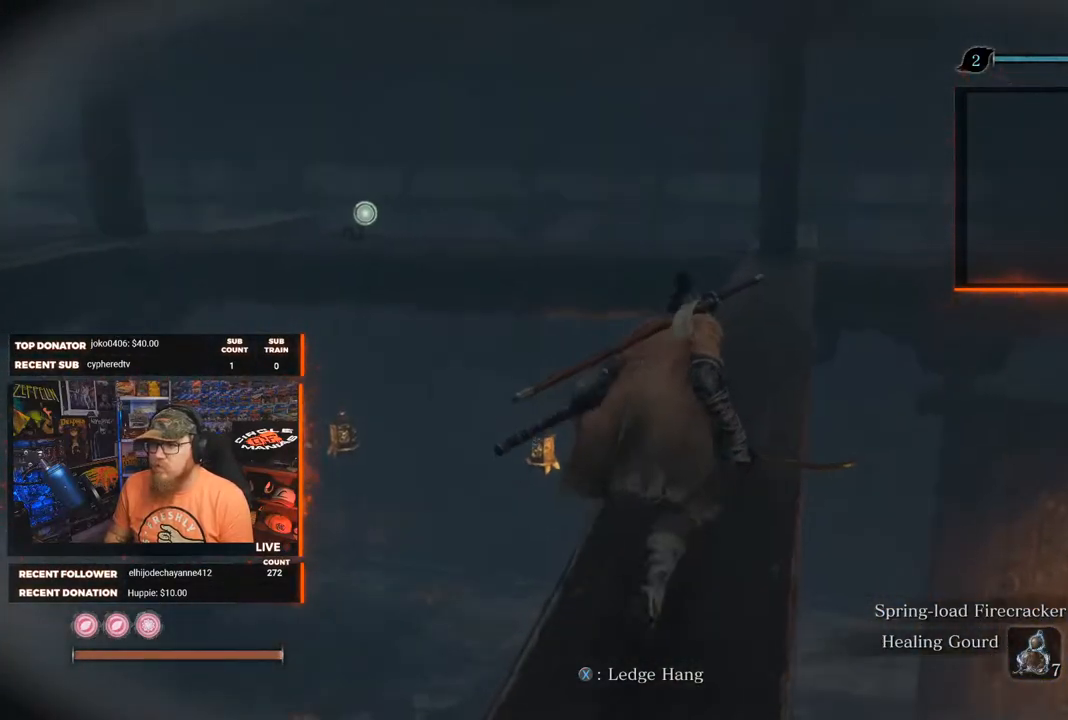
{"buttons": [], "left_stick": "up", "right_stick": "center", "events": []}
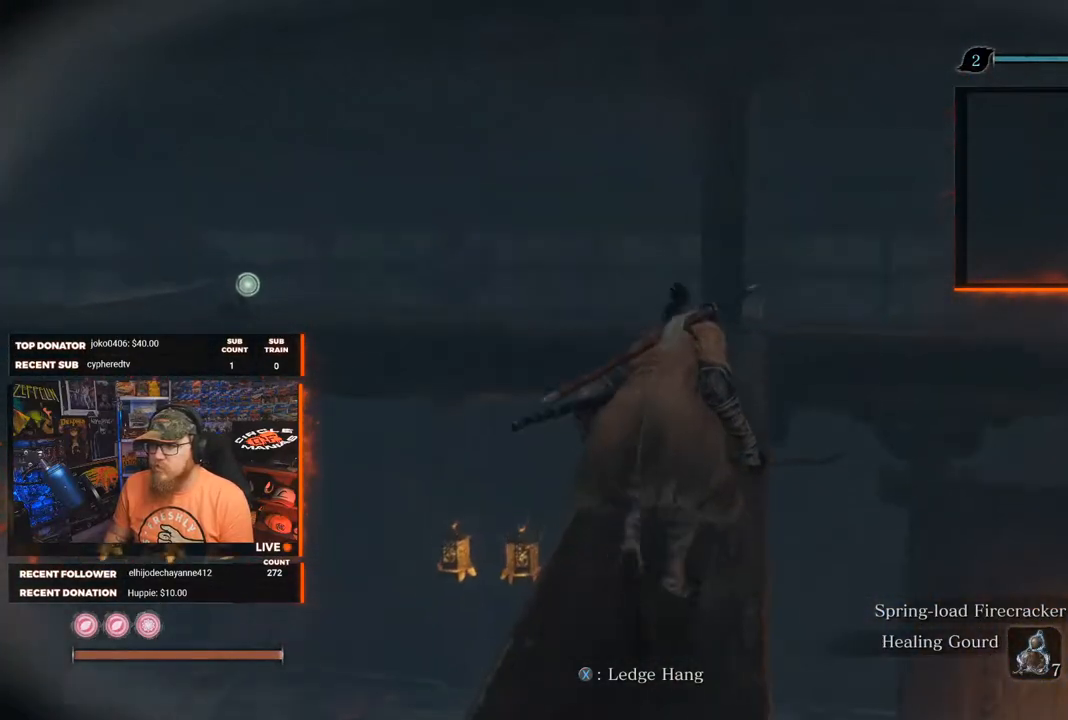
{"buttons": [], "left_stick": "up", "right_stick": "down-left", "events": [[383, "right_stick", "down-left"]]}